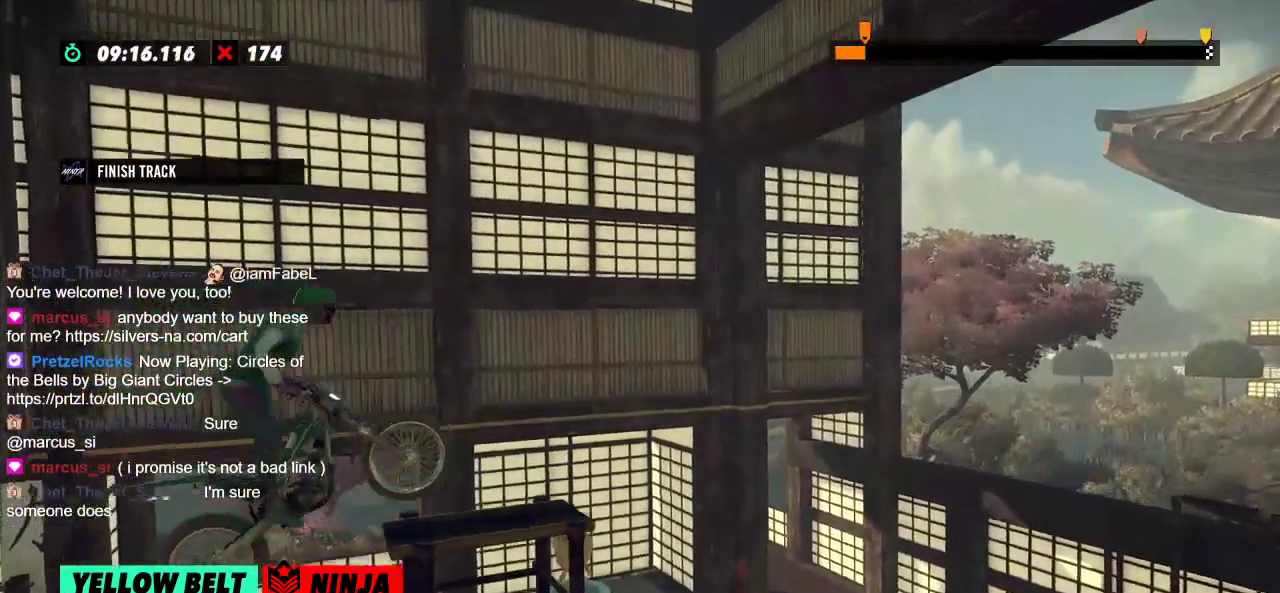
Gameplay with a controller (Xbox layout); each line is a JSON object with the inputs held at the frame after it. "events" lists button and stick changes between this image and that frame as [ms after this image, input, new state], when the widget could be followed in between. Not read: A B DPAD_DOWN DPAD_LEFT DPAD_RIGHT DPAD_UP L1 L3 R1 R2 R3 SELECT START X Y right_stick.
{"buttons": ["L2"], "left_stick": "right", "events": [[17, "L2", "up"], [234, "L2", "down"], [284, "L2", "up"], [384, "L2", "down"], [417, "L2", "up"], [467, "L2", "down"]]}
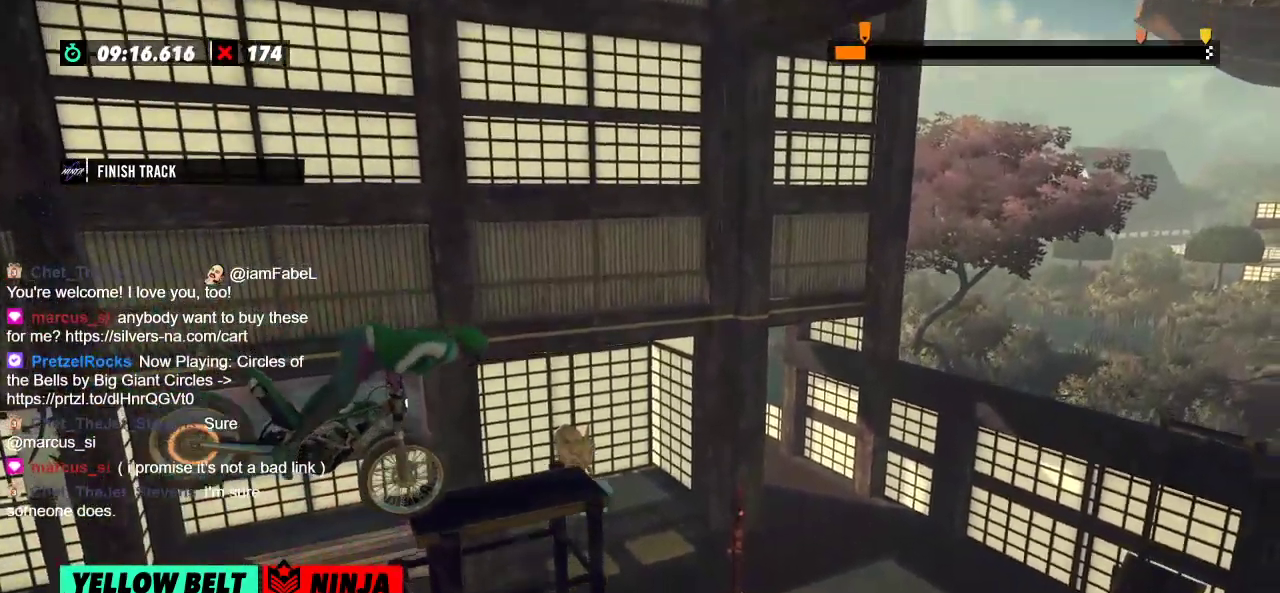
{"buttons": [], "left_stick": "left", "events": [[333, "left_stick", "left"], [400, "L2", "up"]]}
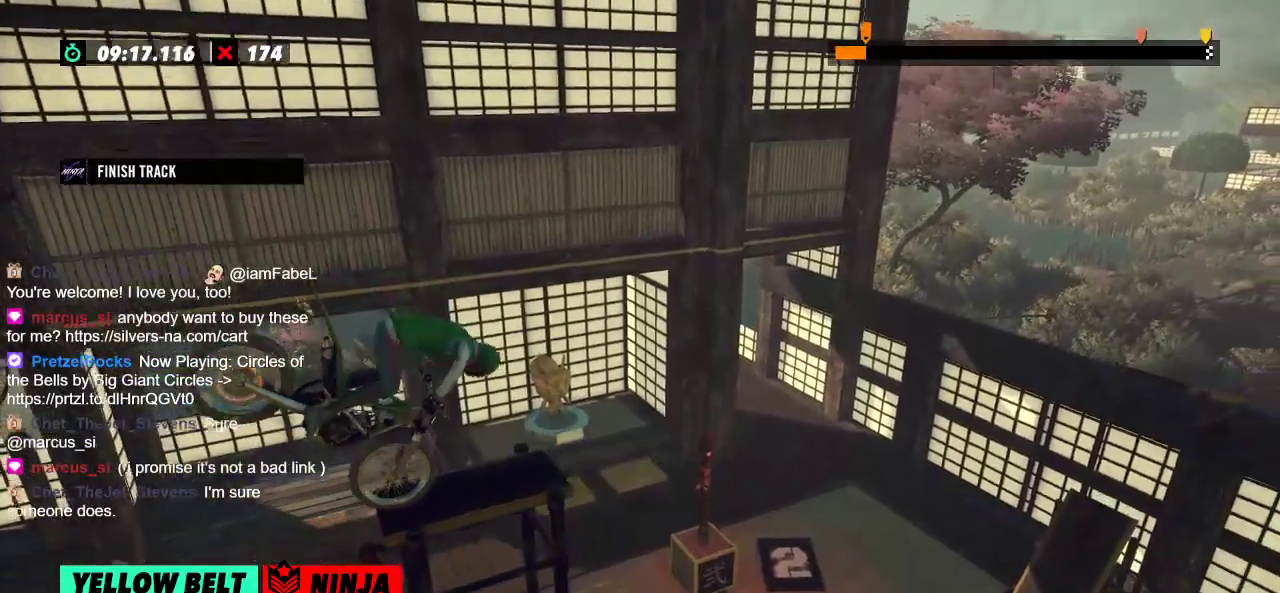
{"buttons": [], "left_stick": "center", "events": [[334, "left_stick", "center"]]}
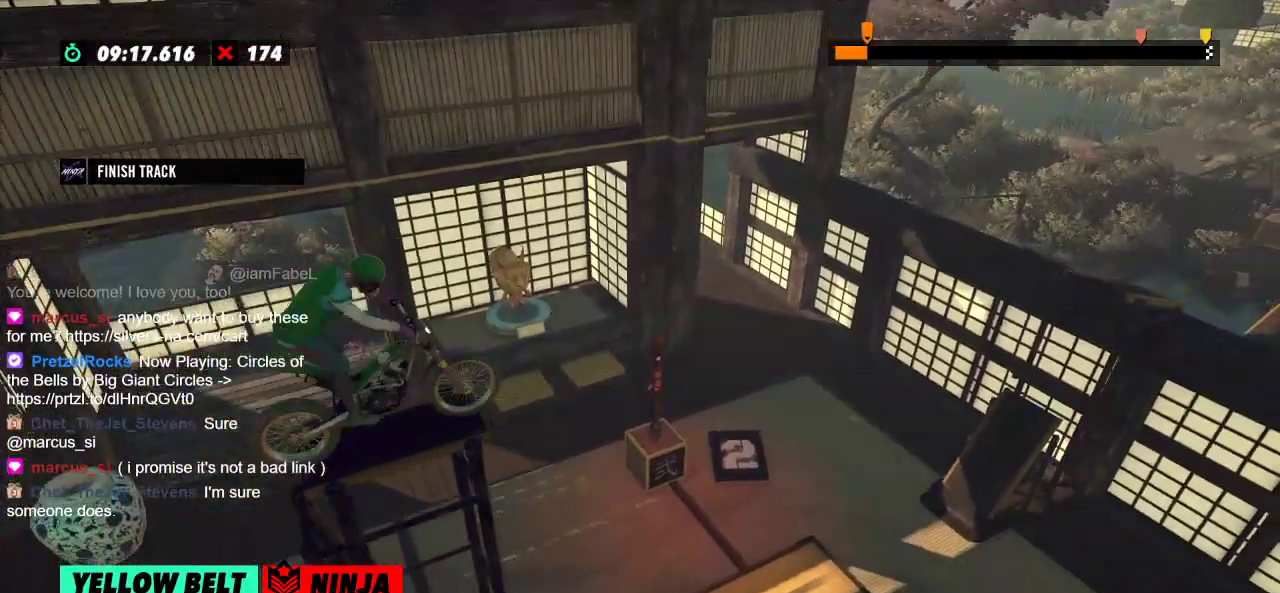
{"buttons": [], "left_stick": "left", "events": [[333, "left_stick", "left"]]}
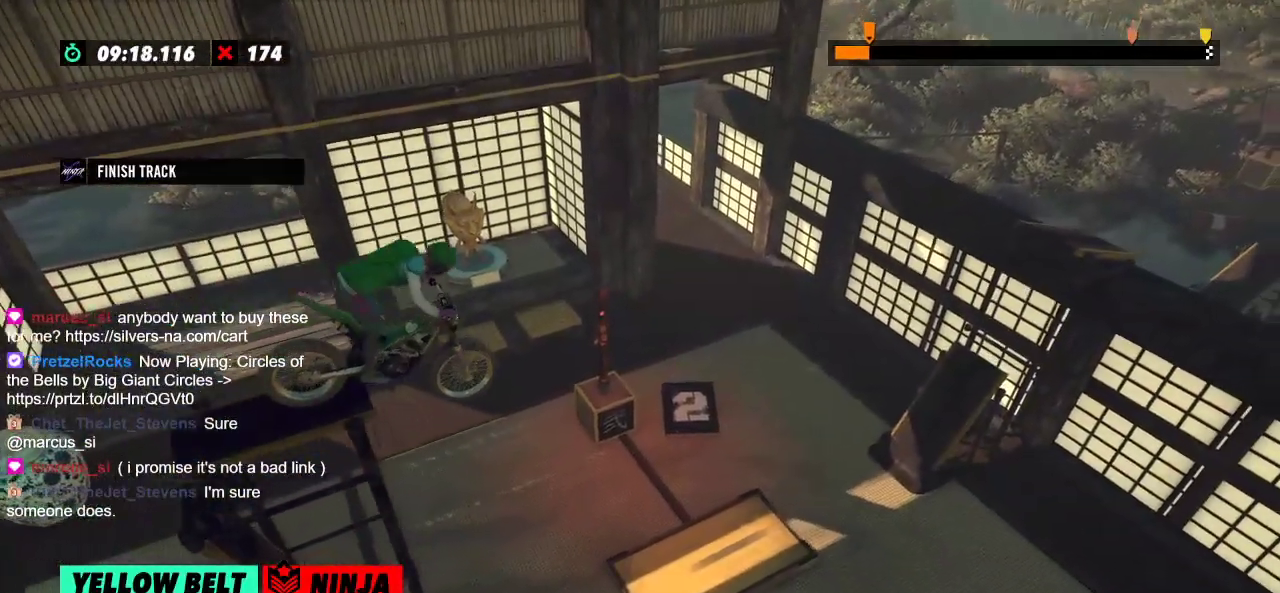
{"buttons": [], "left_stick": "center", "events": [[267, "left_stick", "center"]]}
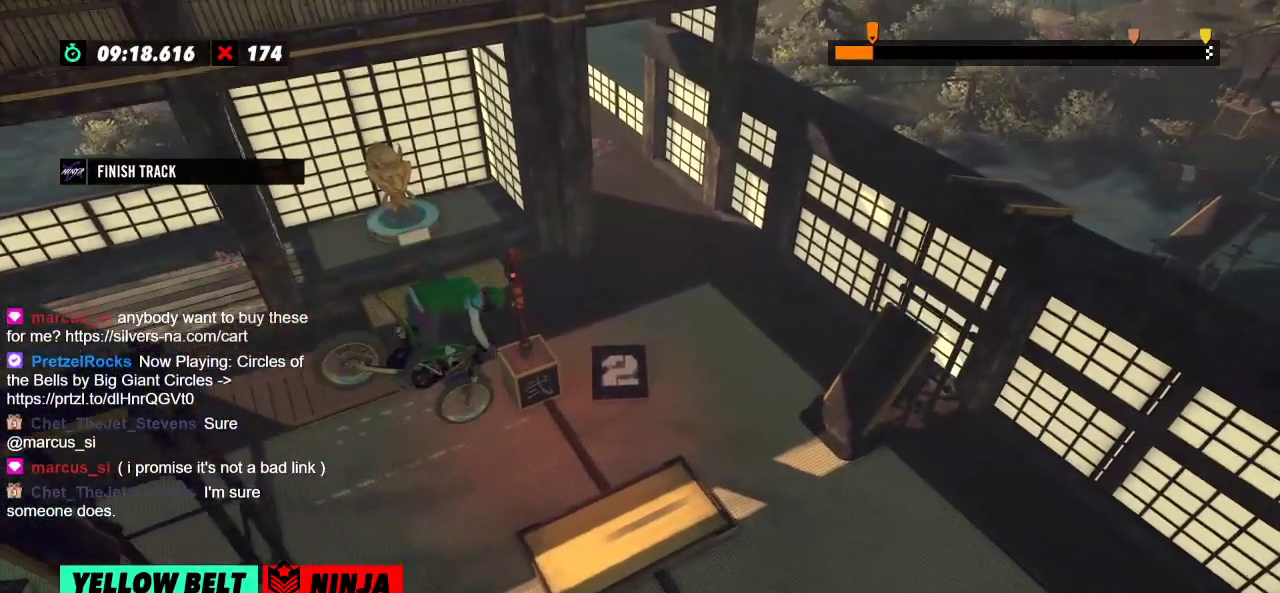
{"buttons": [], "left_stick": "center", "events": [[133, "left_stick", "left"], [317, "left_stick", "center"]]}
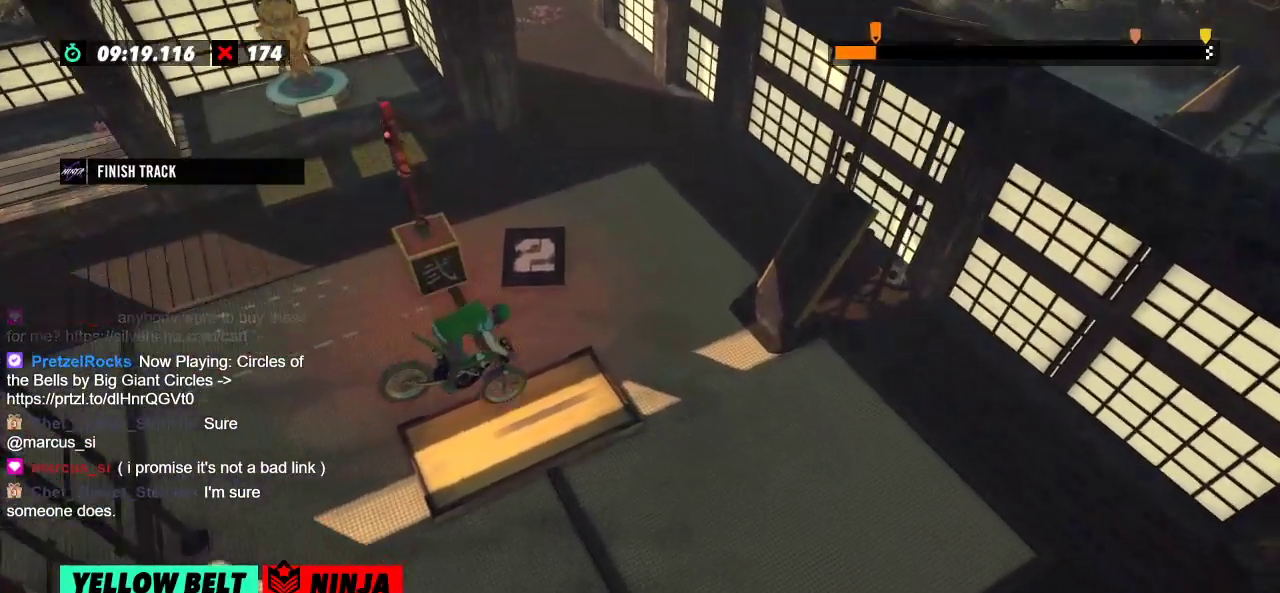
{"buttons": [], "left_stick": "center", "events": [[150, "L2", "down"], [351, "L2", "up"]]}
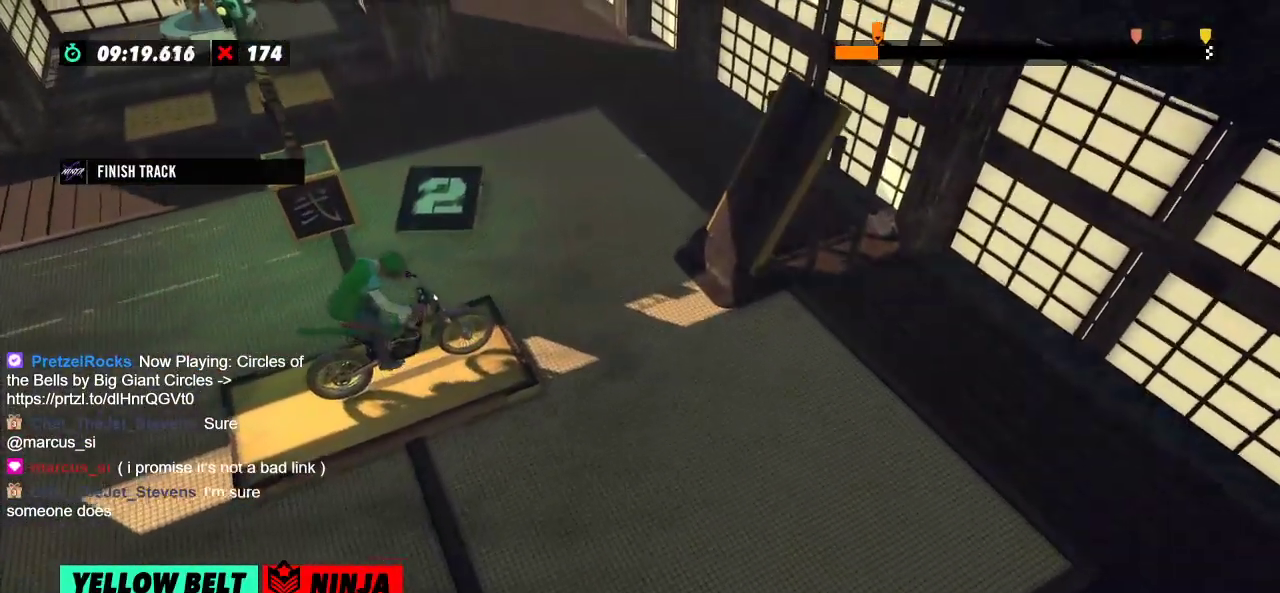
{"buttons": [], "left_stick": "center", "events": []}
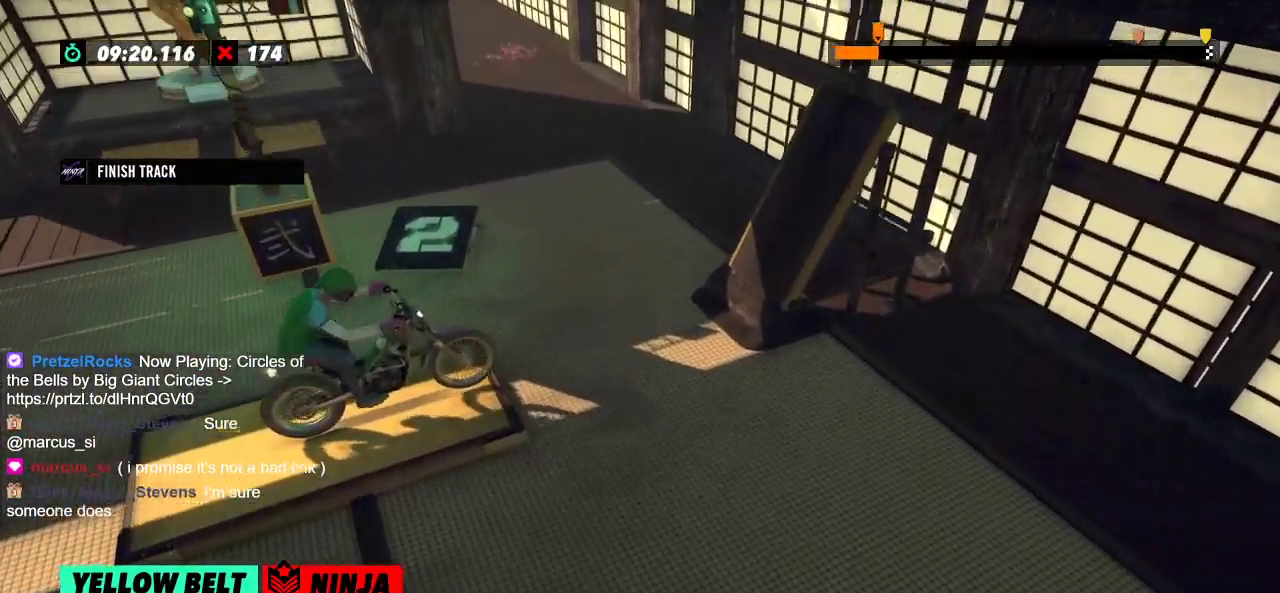
{"buttons": [], "left_stick": "center", "events": []}
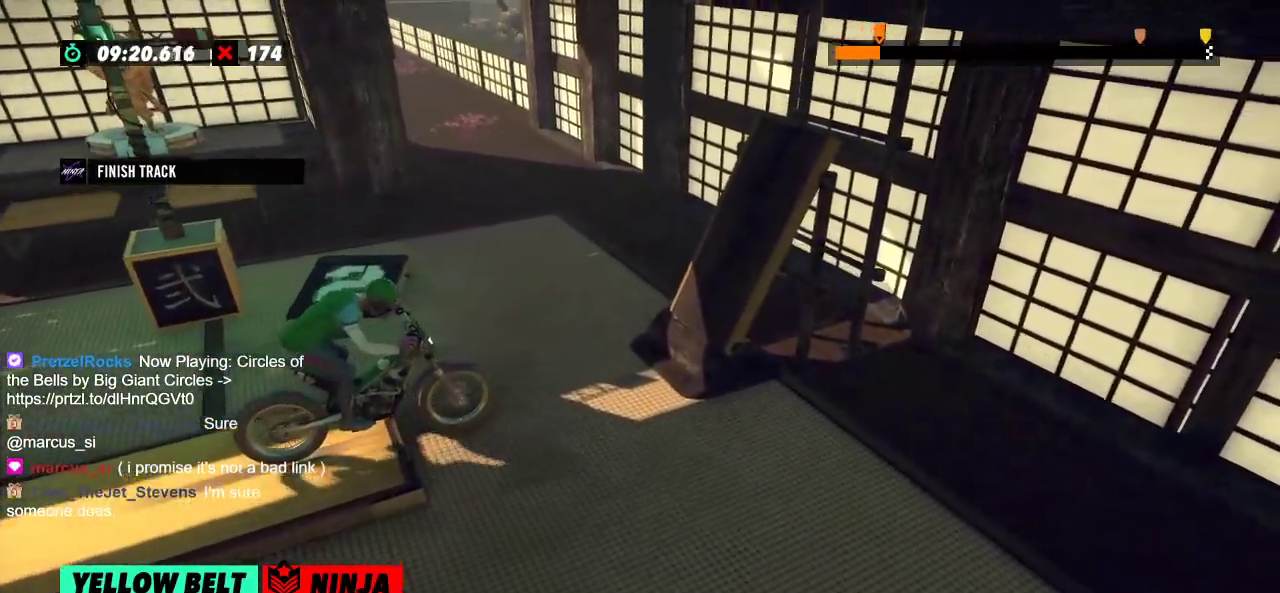
{"buttons": [], "left_stick": "center", "events": []}
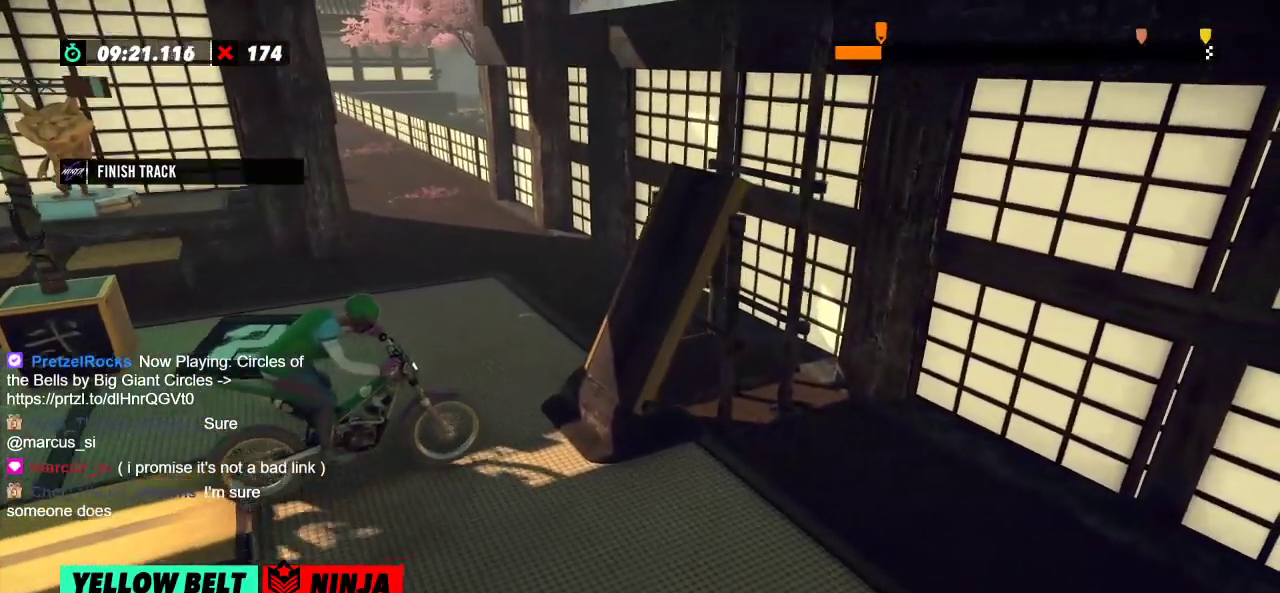
{"buttons": [], "left_stick": "center", "events": [[217, "L2", "down"], [401, "L2", "up"]]}
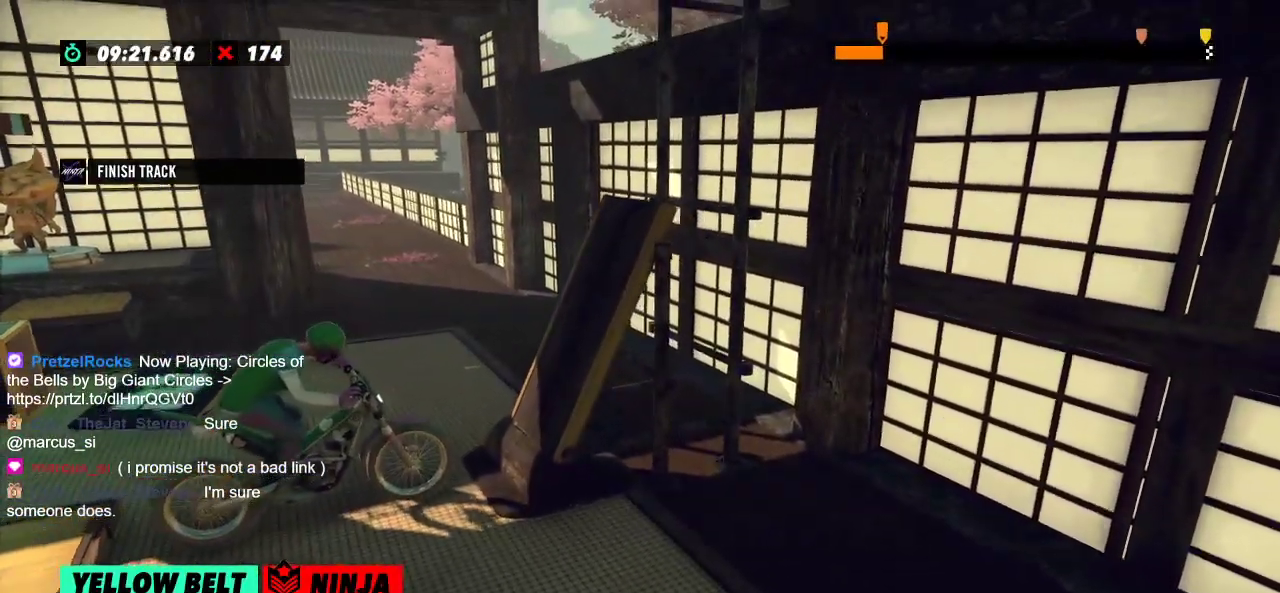
{"buttons": [], "left_stick": "center", "events": []}
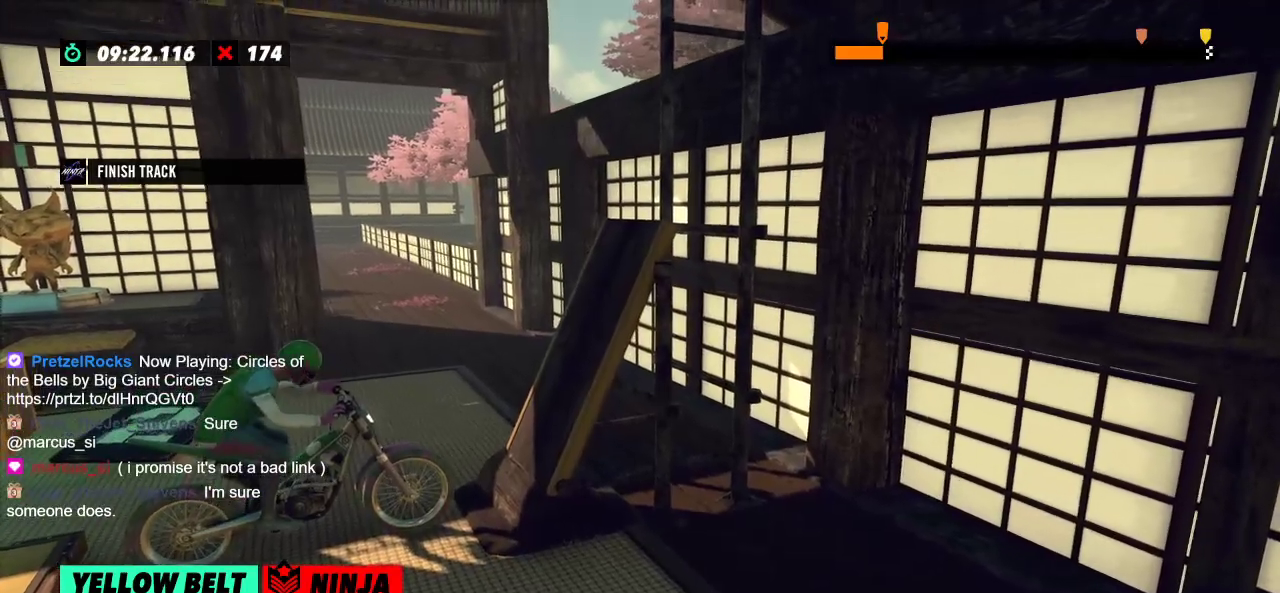
{"buttons": [], "left_stick": "center", "events": [[84, "left_stick", "left"], [401, "left_stick", "center"]]}
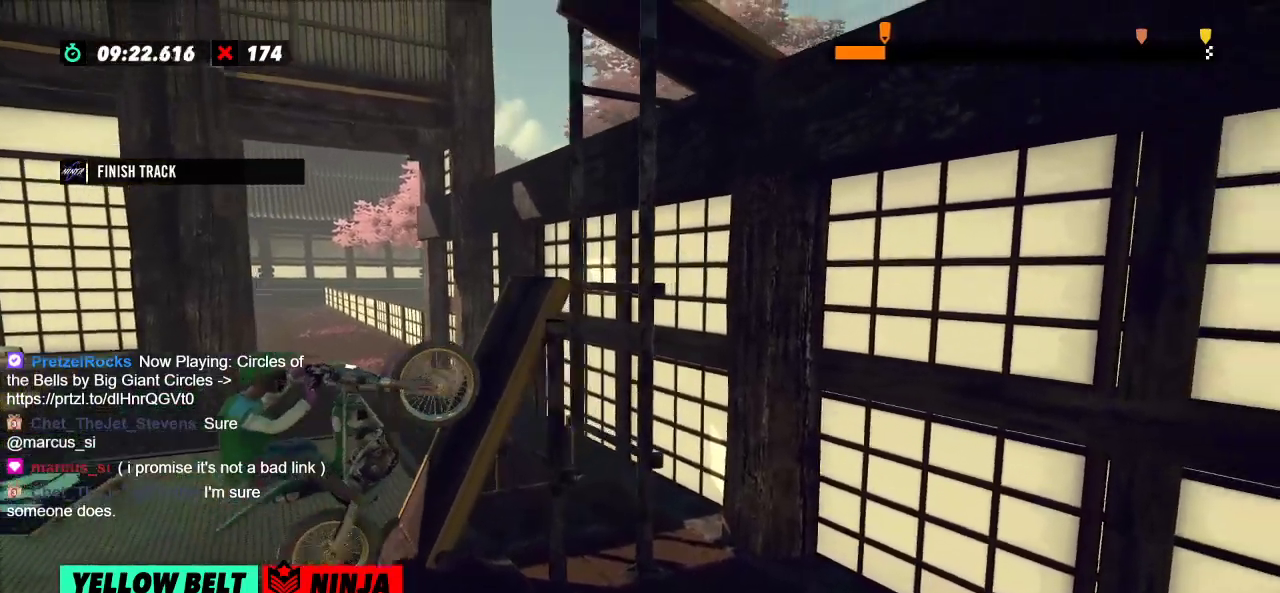
{"buttons": [], "left_stick": "right", "events": [[150, "left_stick", "right"]]}
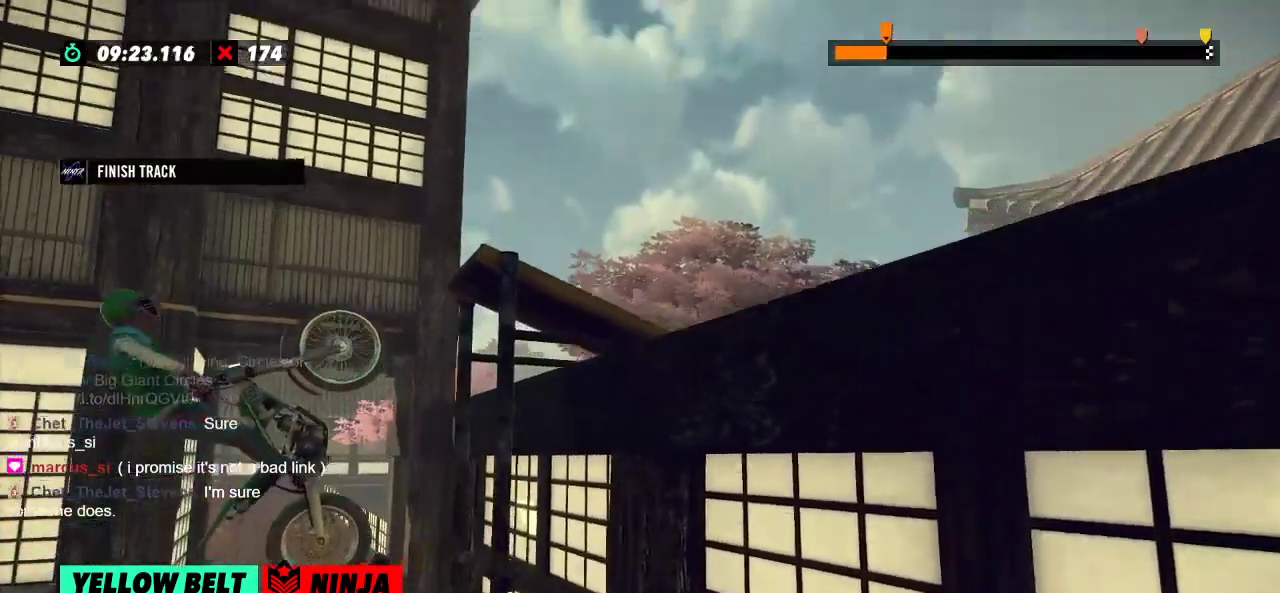
{"buttons": [], "left_stick": "center", "events": [[300, "left_stick", "center"]]}
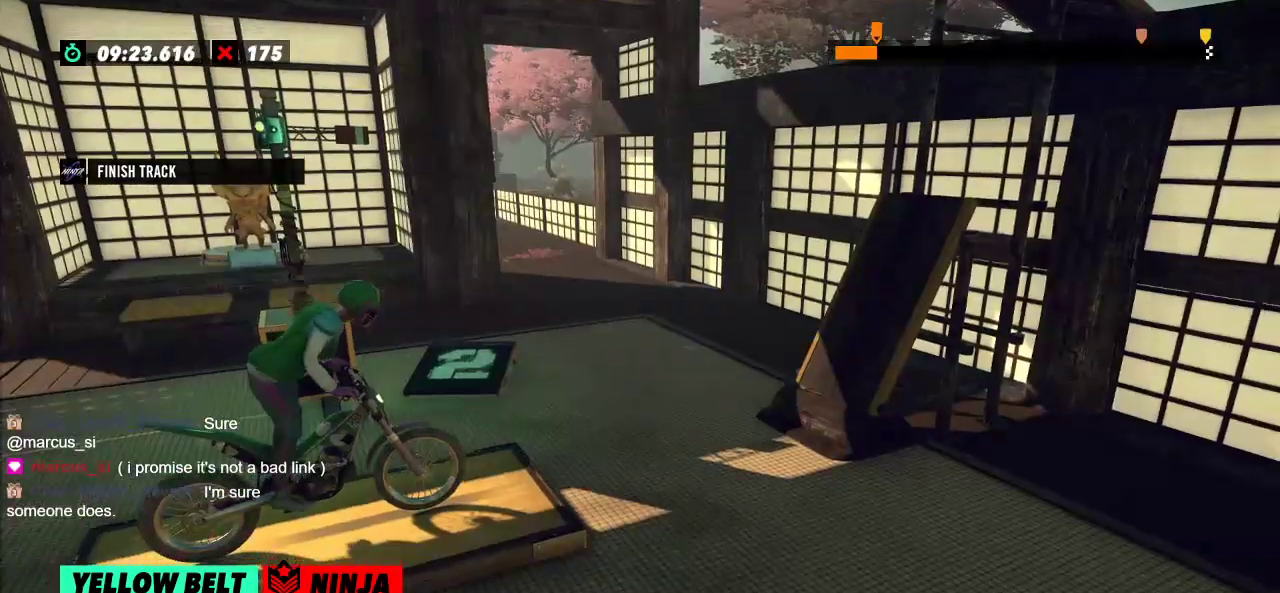
{"buttons": [], "left_stick": "center", "events": []}
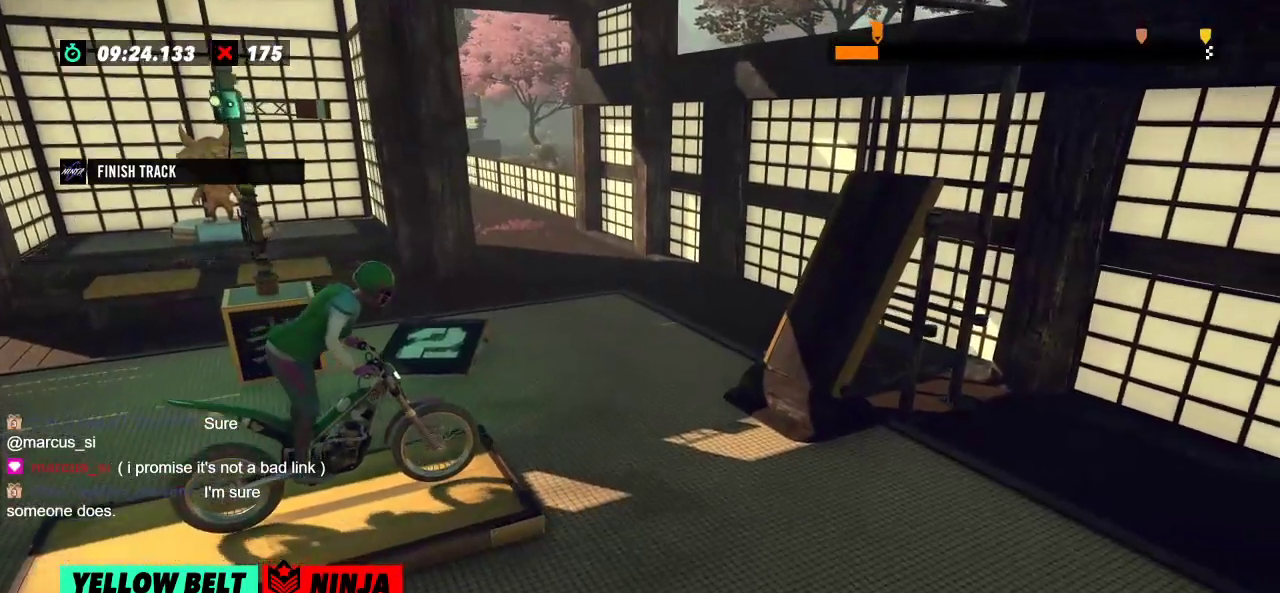
{"buttons": [], "left_stick": "center", "events": []}
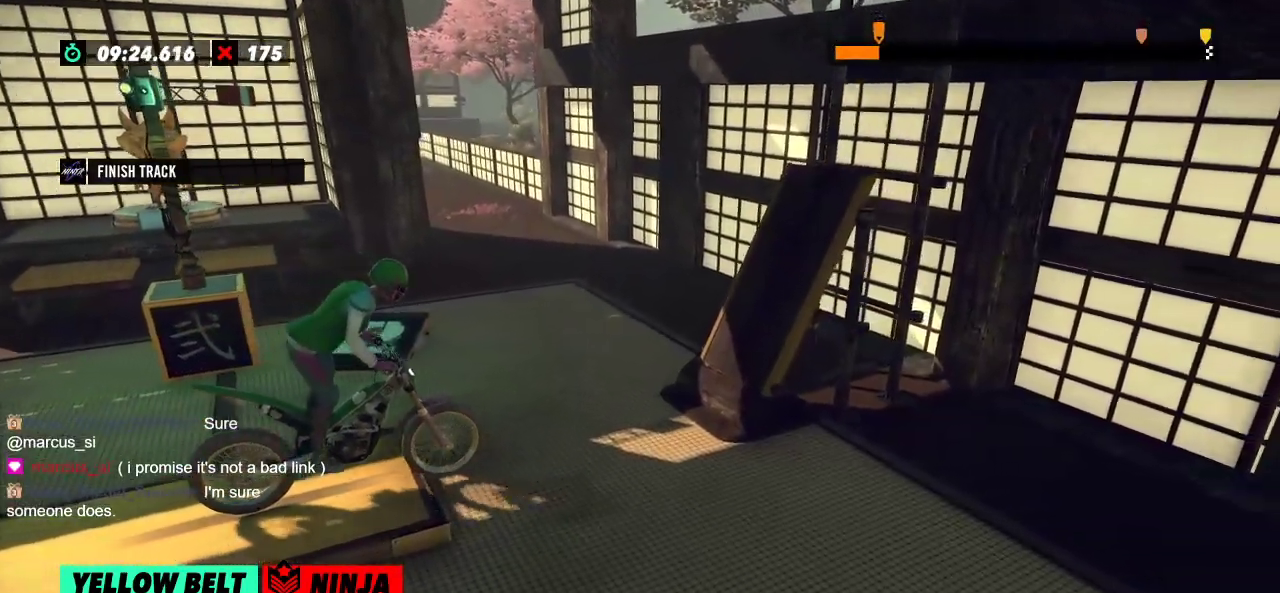
{"buttons": [], "left_stick": "center", "events": []}
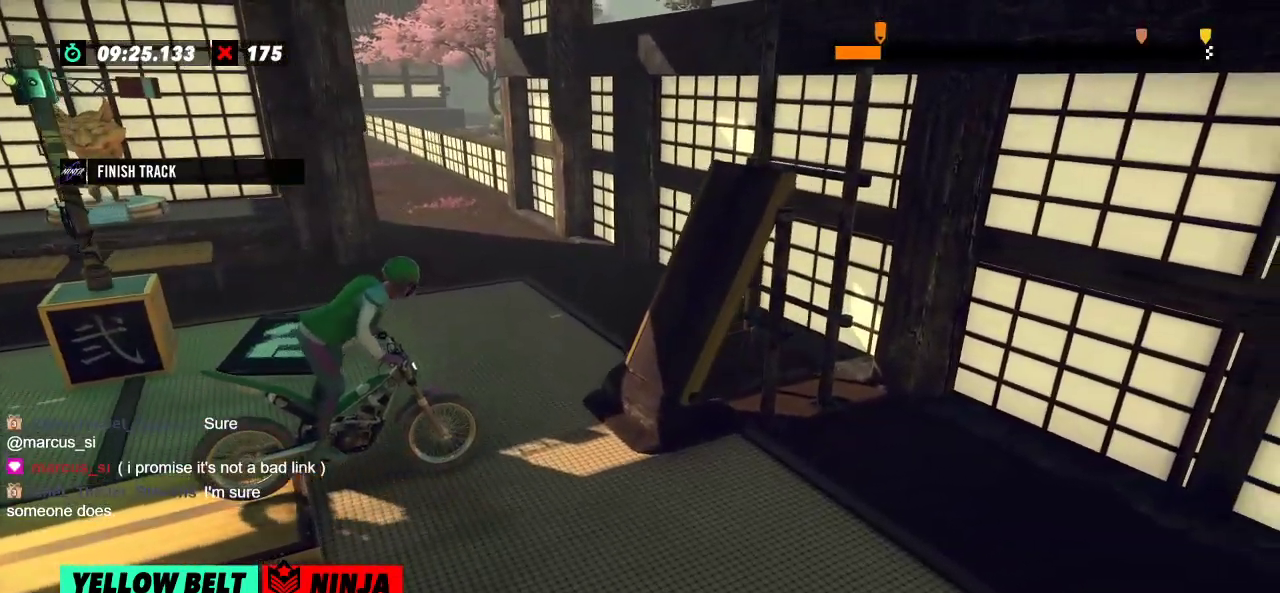
{"buttons": ["L2"], "left_stick": "center", "events": [[167, "left_stick", "left"], [367, "L2", "down"], [401, "left_stick", "center"]]}
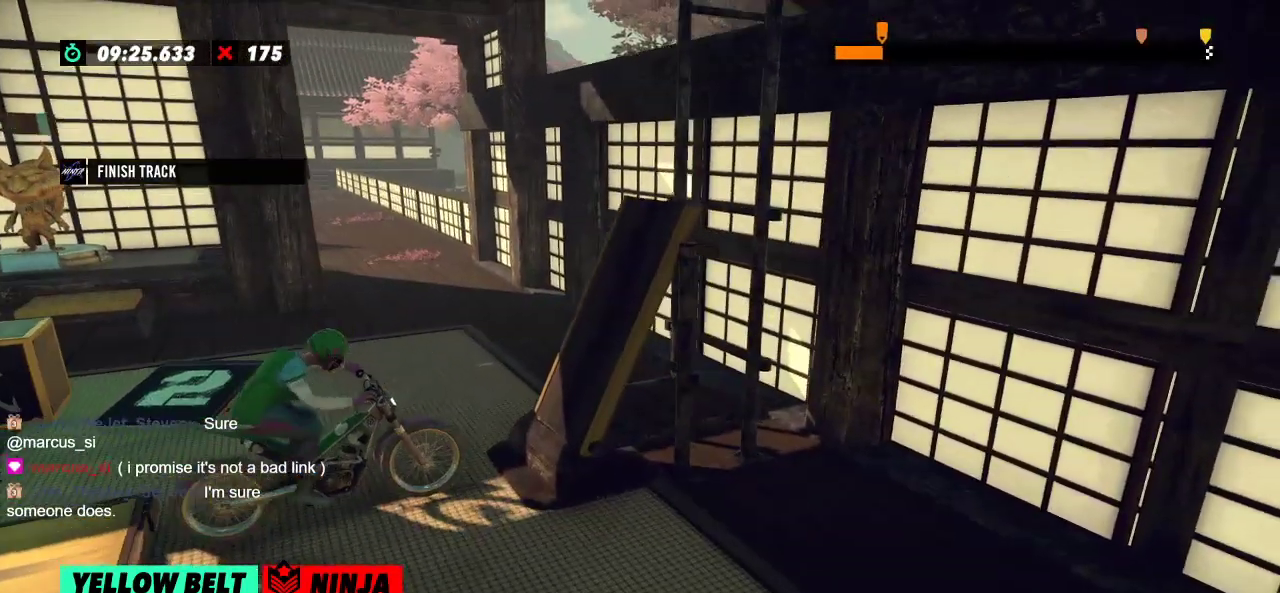
{"buttons": [], "left_stick": "center", "events": [[66, "L2", "up"]]}
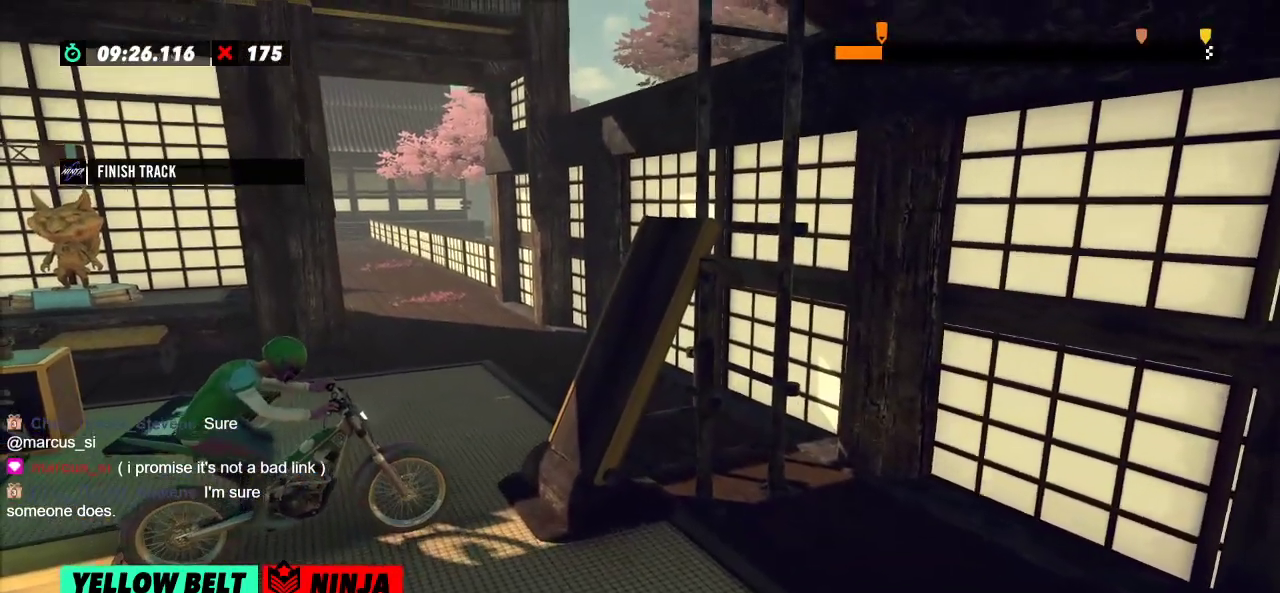
{"buttons": [], "left_stick": "center", "events": []}
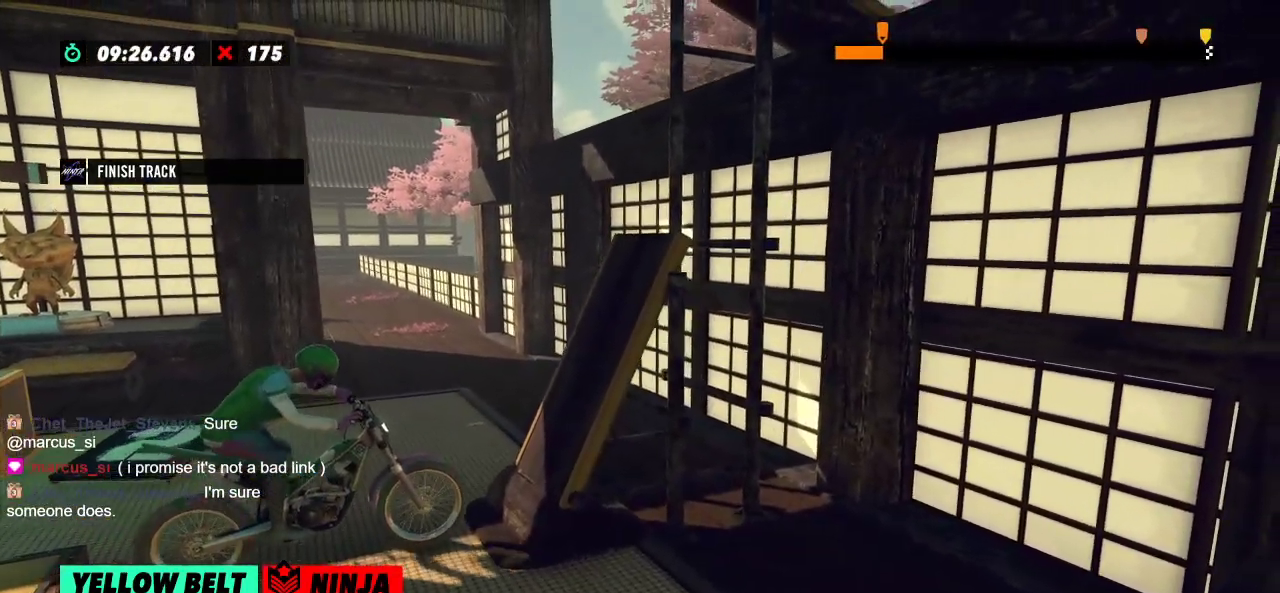
{"buttons": [], "left_stick": "left", "events": [[16, "L2", "down"], [100, "L2", "up"], [483, "left_stick", "left"]]}
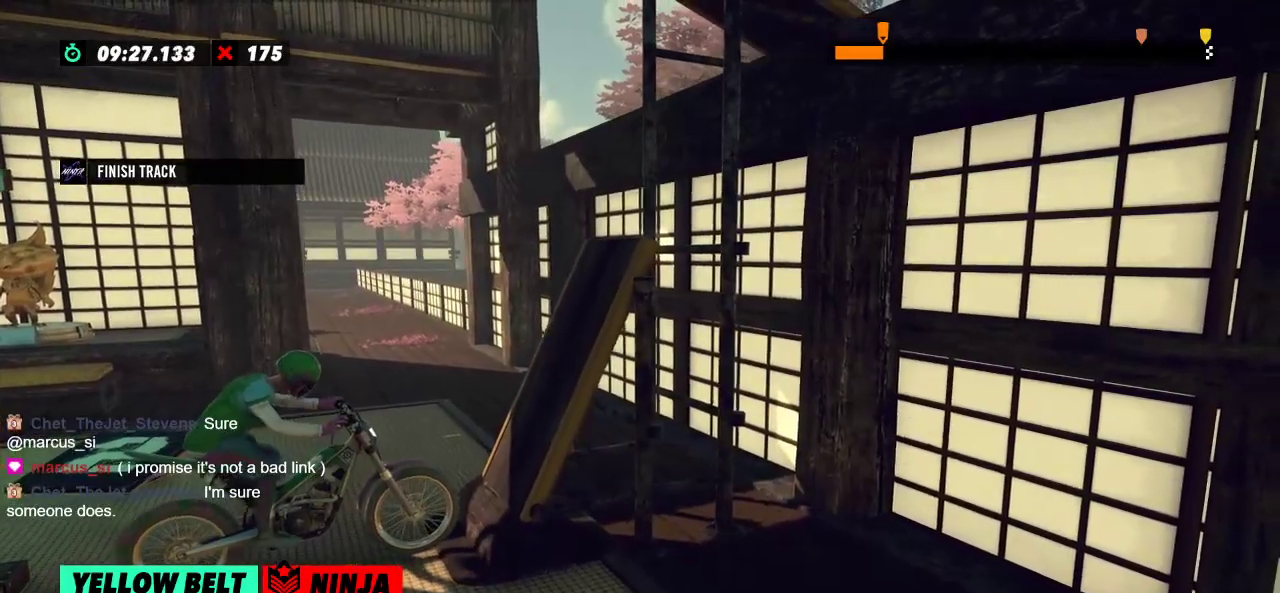
{"buttons": [], "left_stick": "center", "events": [[200, "left_stick", "right"], [351, "left_stick", "center"]]}
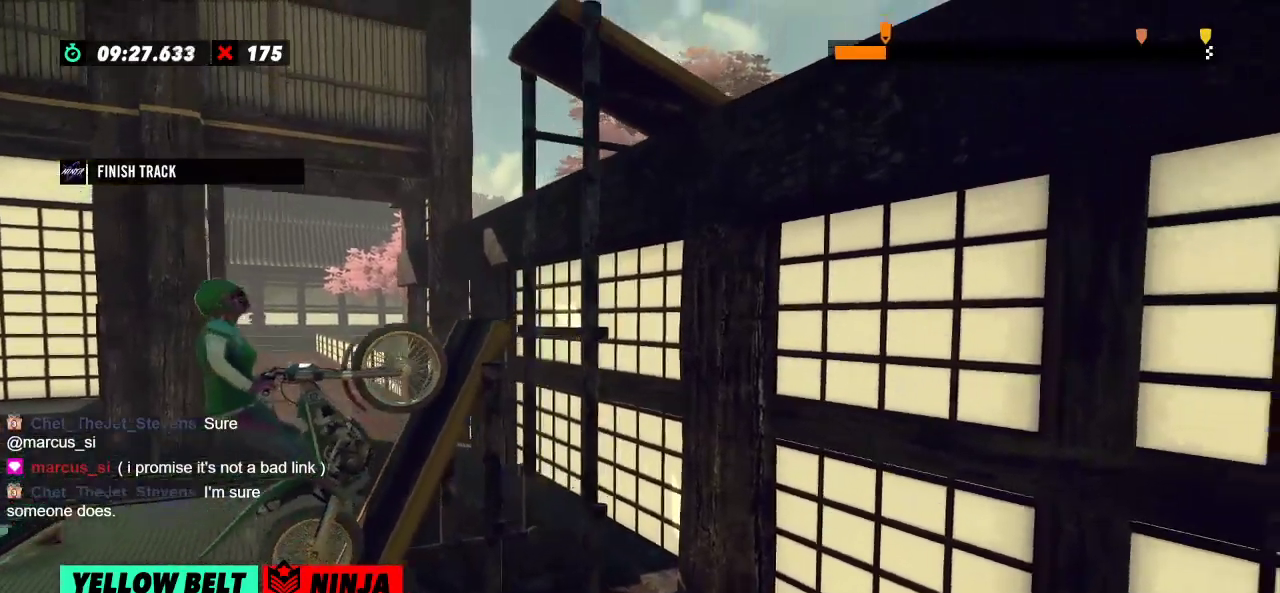
{"buttons": [], "left_stick": "right", "events": [[50, "left_stick", "right"]]}
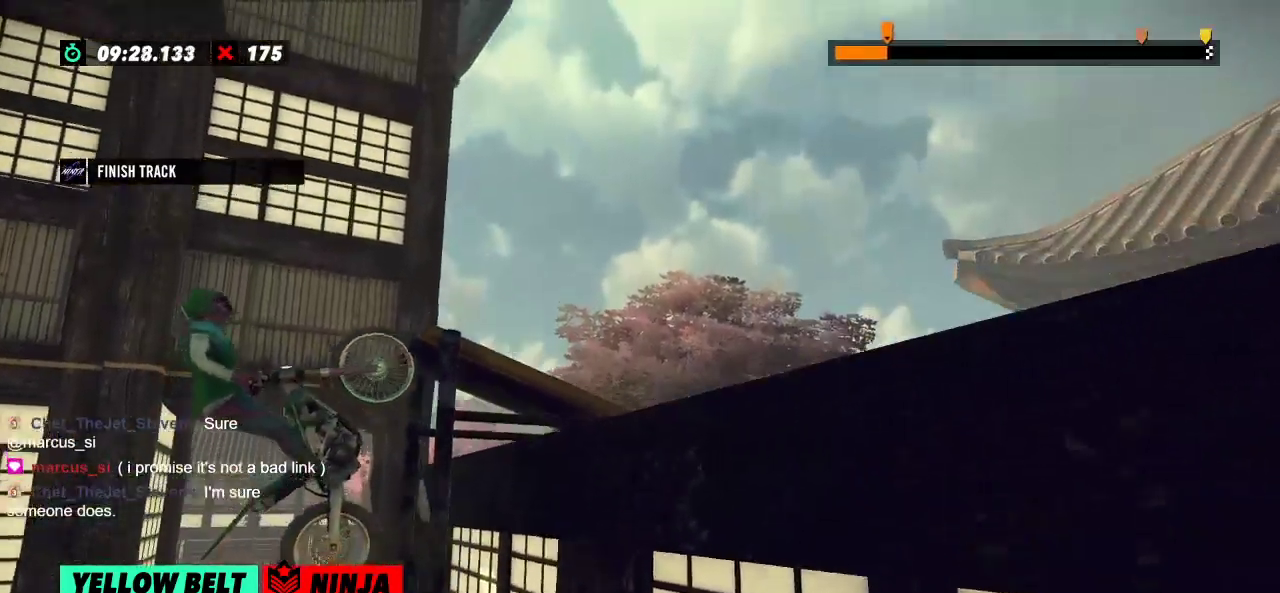
{"buttons": [], "left_stick": "center", "events": [[434, "left_stick", "center"]]}
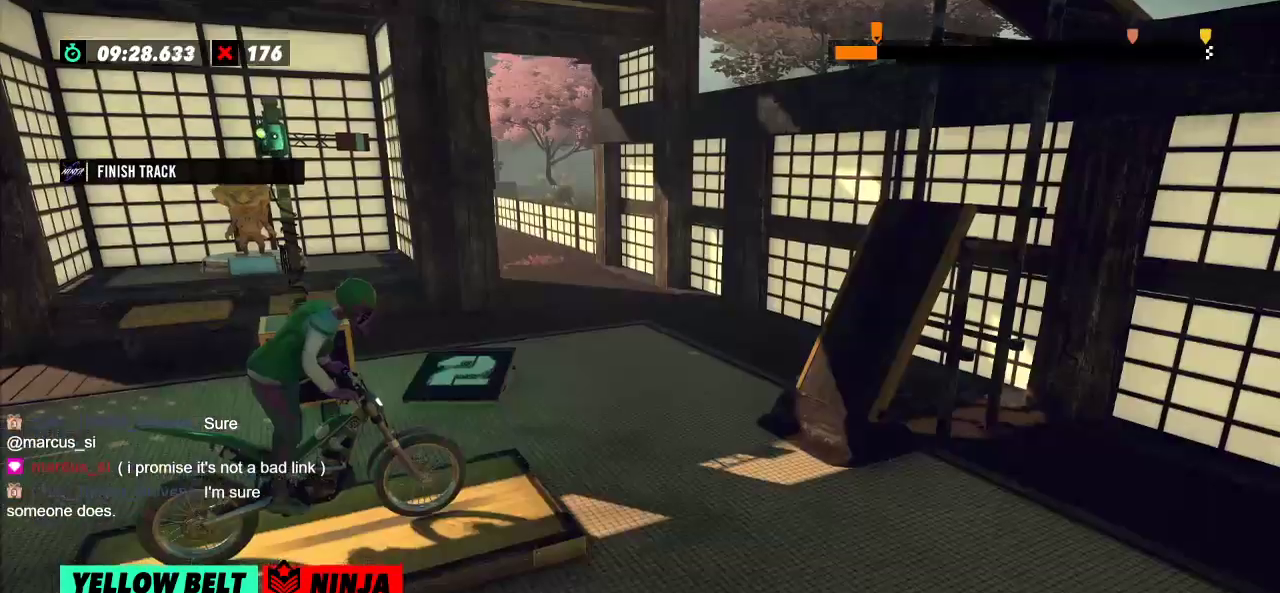
{"buttons": [], "left_stick": "center", "events": []}
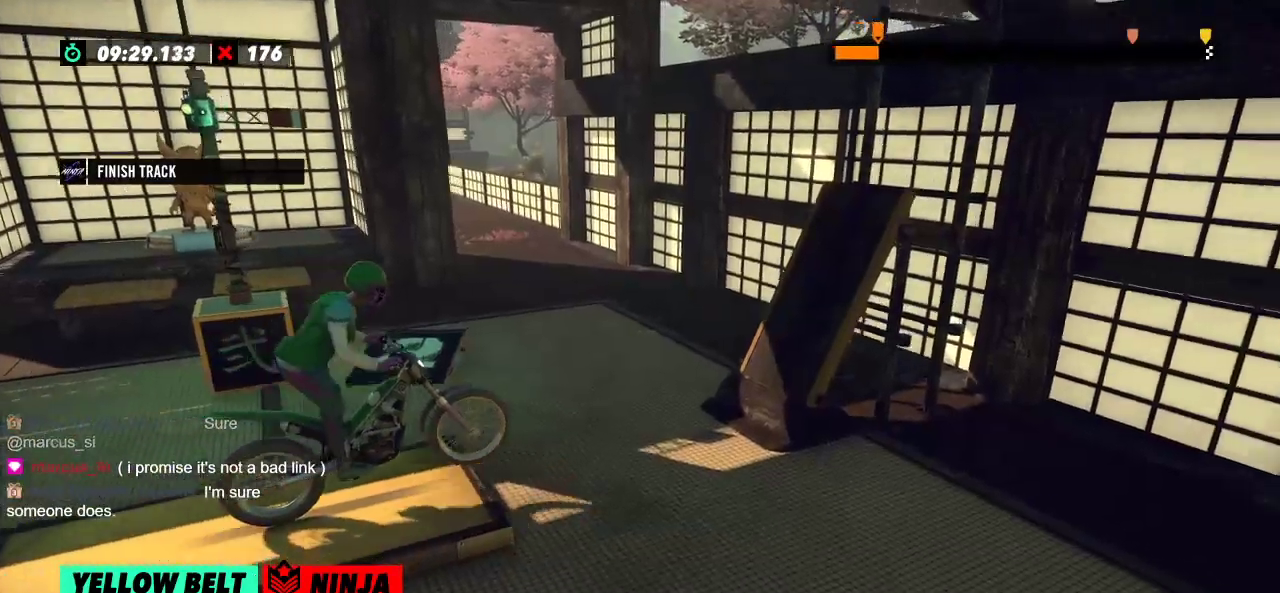
{"buttons": ["L2"], "left_stick": "left", "events": [[184, "left_stick", "left"], [434, "L2", "down"]]}
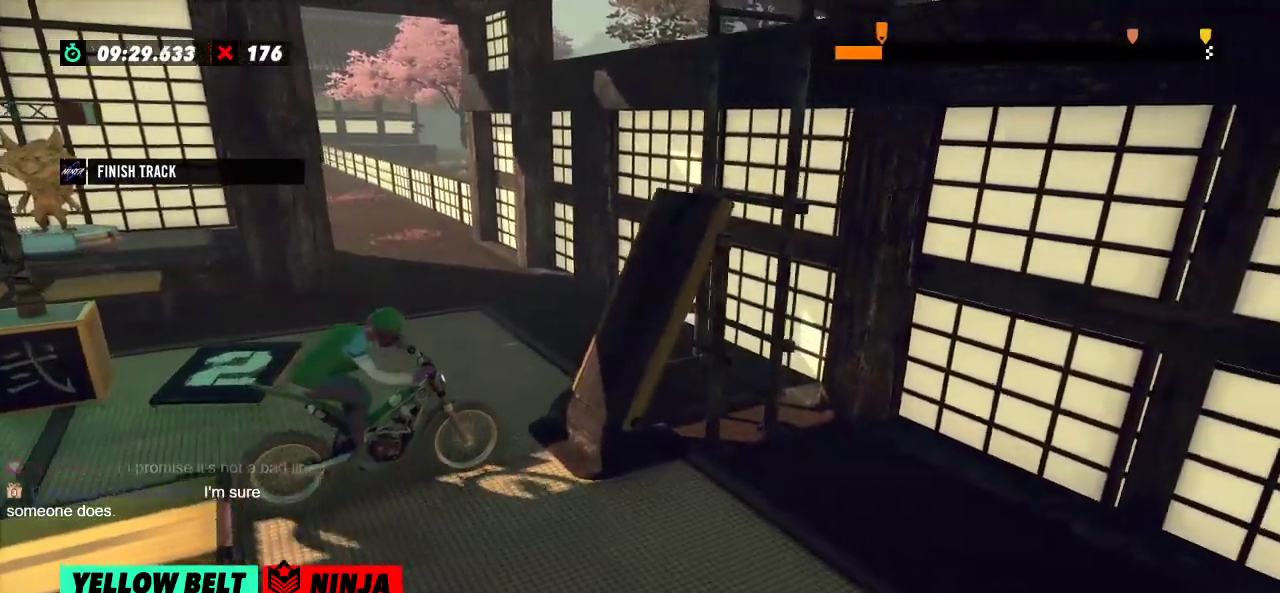
{"buttons": [], "left_stick": "center", "events": [[300, "L2", "up"], [333, "left_stick", "center"]]}
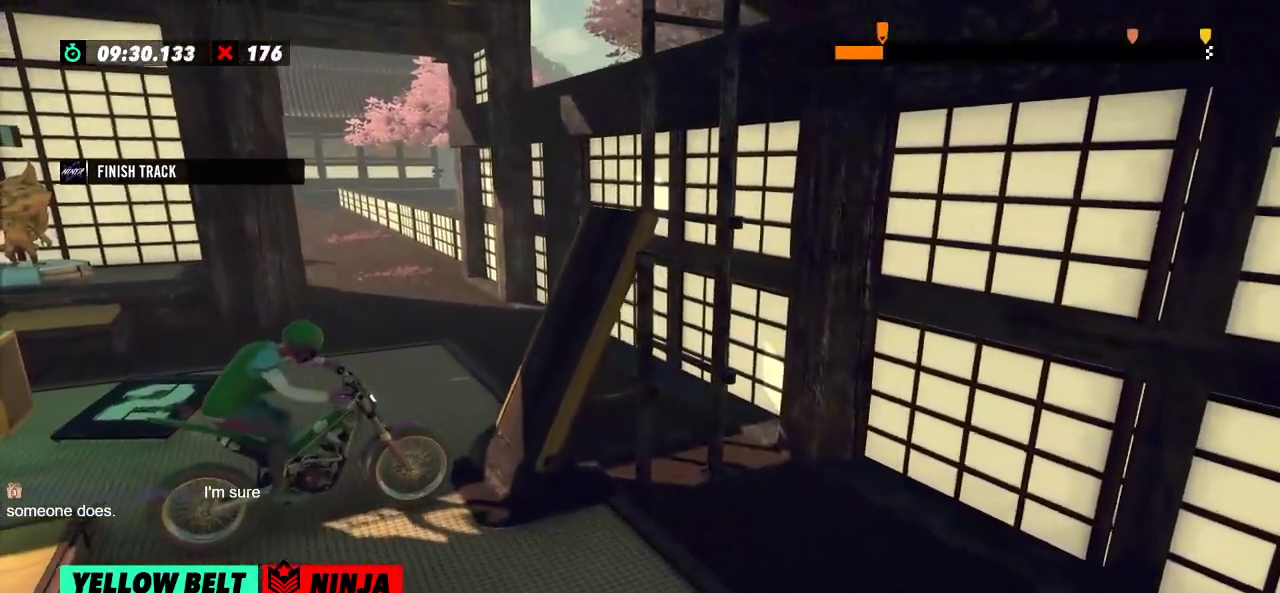
{"buttons": [], "left_stick": "right", "events": [[217, "left_stick", "left"], [434, "left_stick", "right"]]}
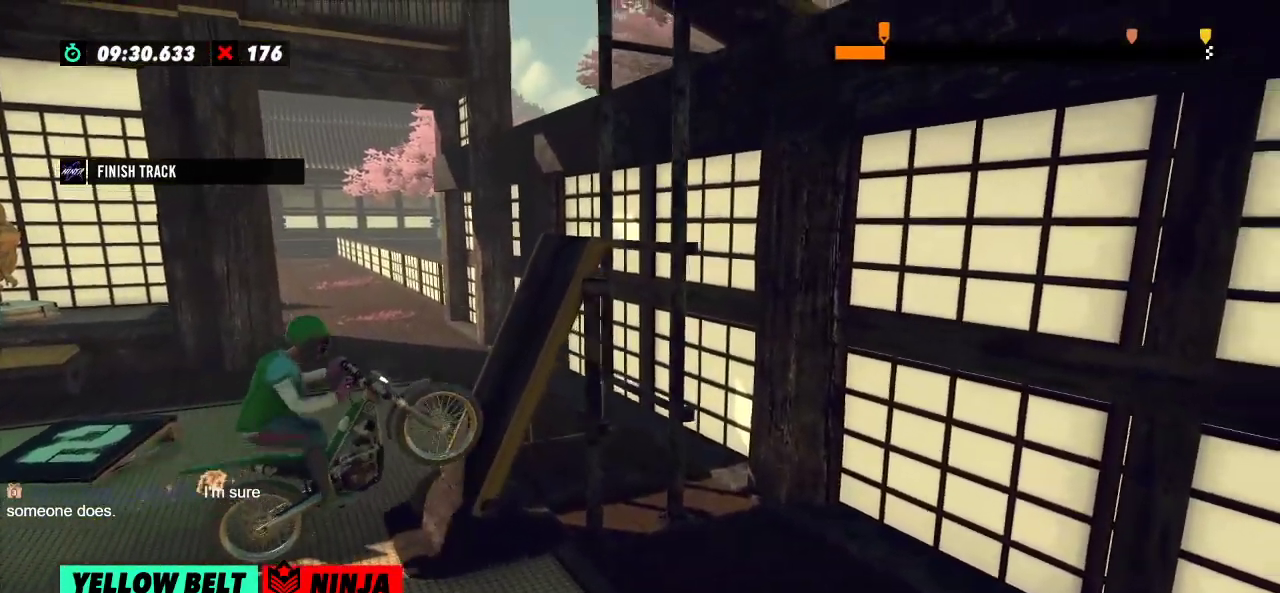
{"buttons": [], "left_stick": "right", "events": [[100, "left_stick", "center"], [367, "left_stick", "right"]]}
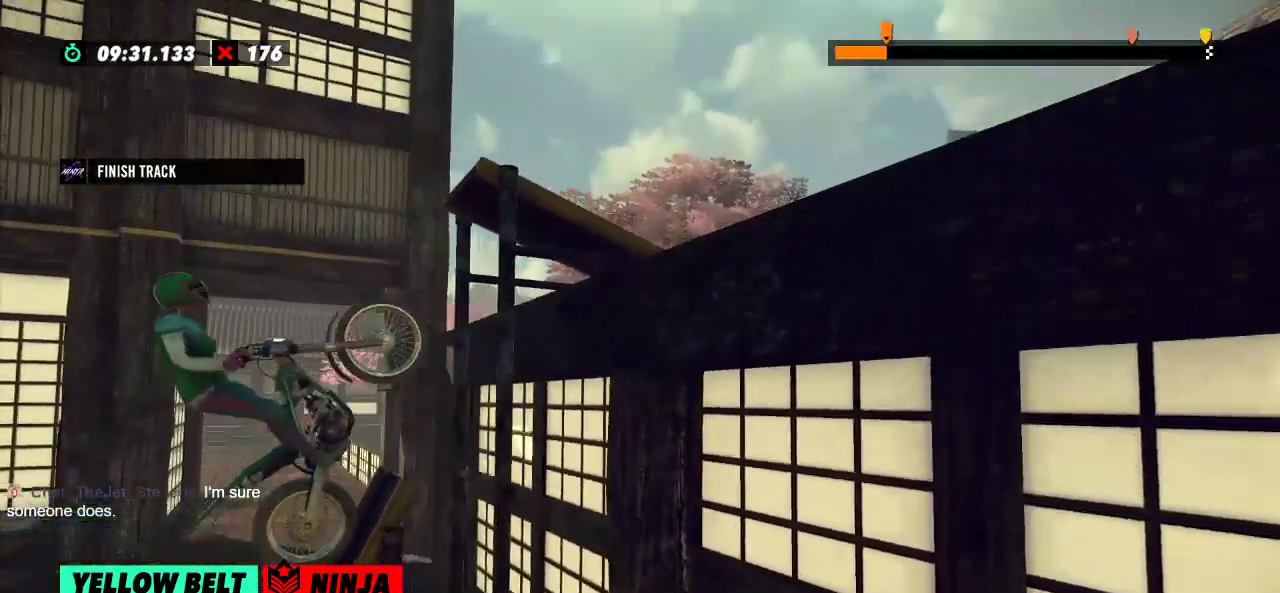
{"buttons": [], "left_stick": "right", "events": []}